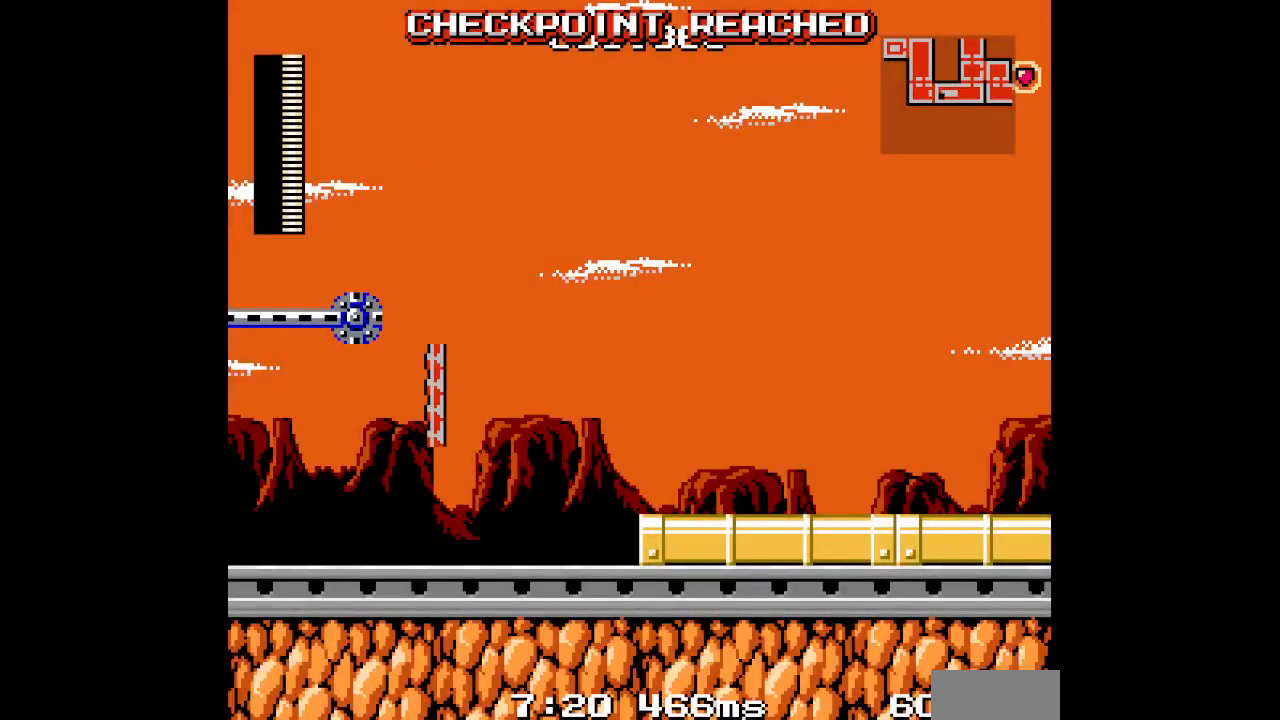
Gameplay with a controller (Xbox layout); each line is a JSON object with the inputs held at the frame after it. "events" lists button and stick changes between this image and that frame as [ms after this image, input, new state], when the widget could be followed in between. Not read: HOME L1 L2 L3 R1 R2 R3 left_stick right_stick.
{"buttons": [], "events": []}
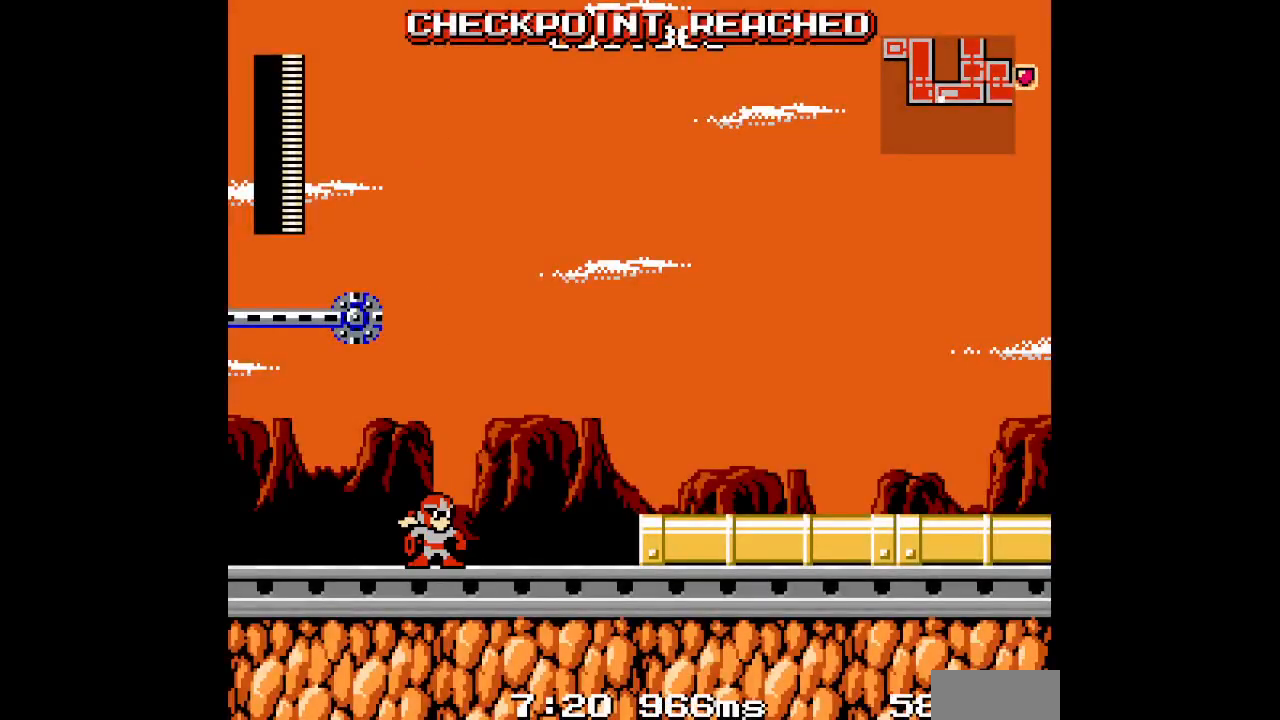
{"buttons": [], "events": [[183, "DPAD_RIGHT", "down"], [367, "DPAD_RIGHT", "up"]]}
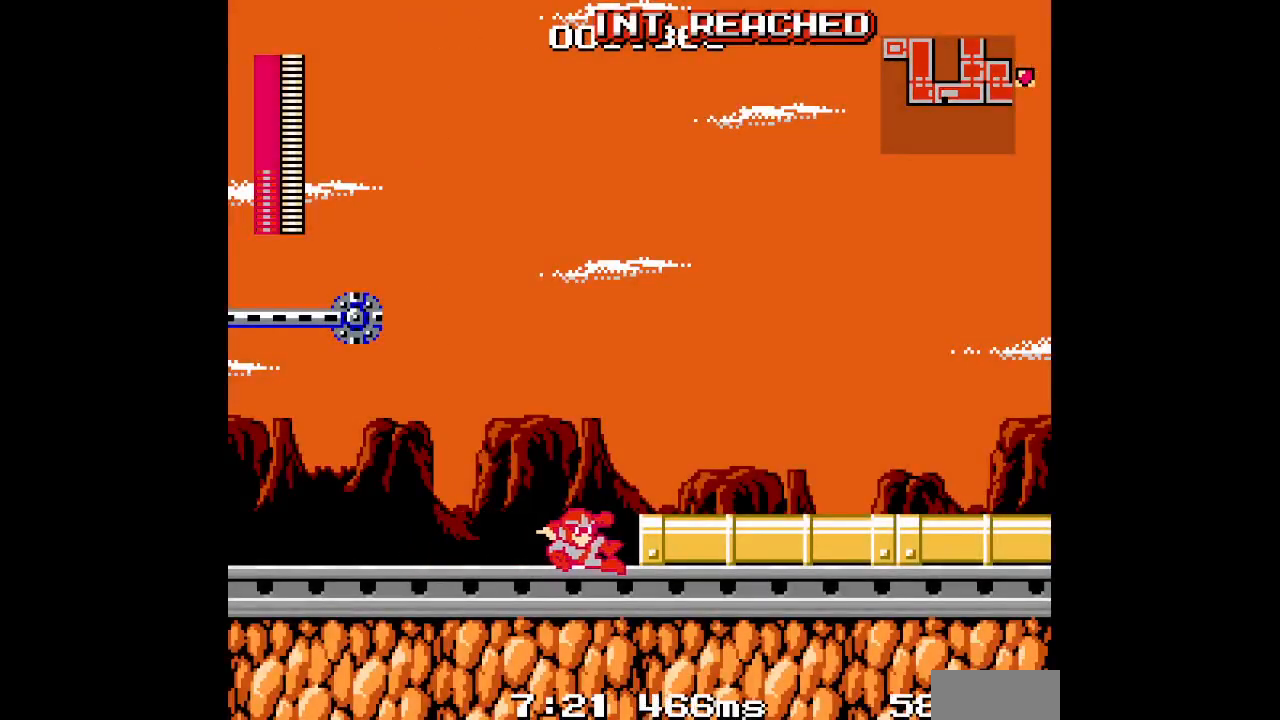
{"buttons": []}
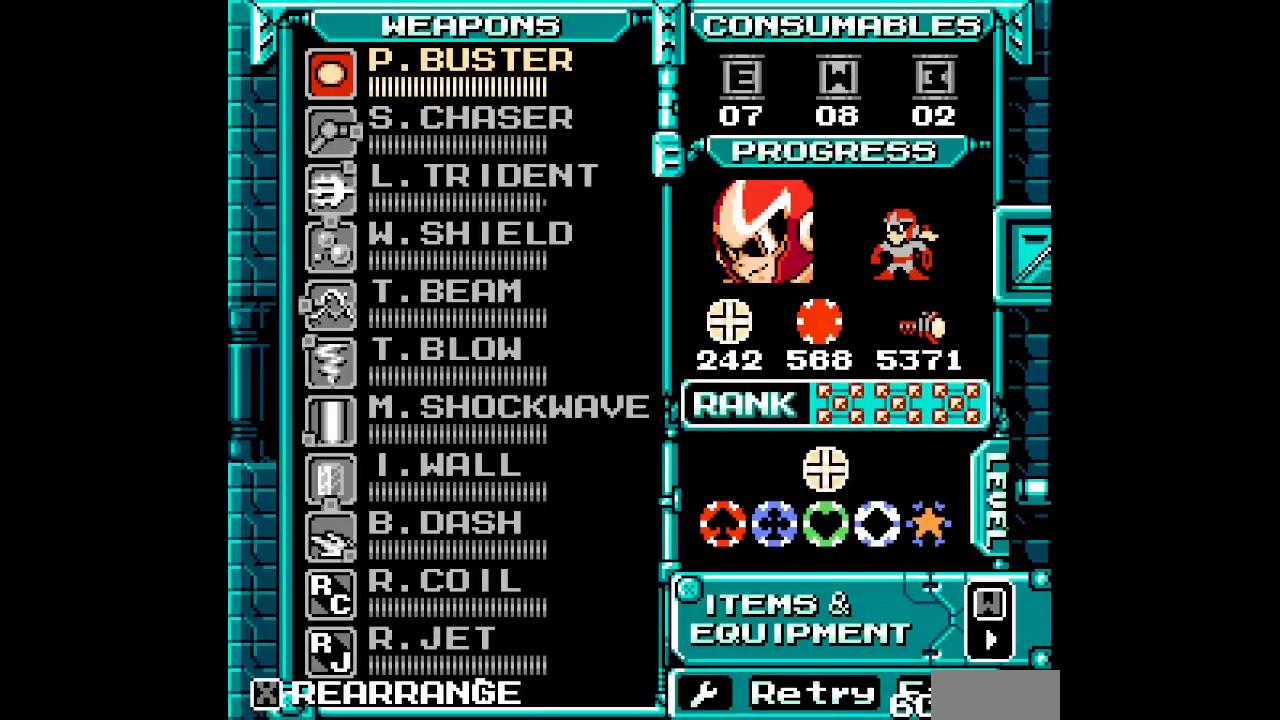
{"buttons": ["DPAD_UP"], "events": [[233, "SELECT", "down"], [300, "SELECT", "up"], [333, "DPAD_UP", "down"], [400, "DPAD_UP", "up"], [467, "DPAD_UP", "down"]]}
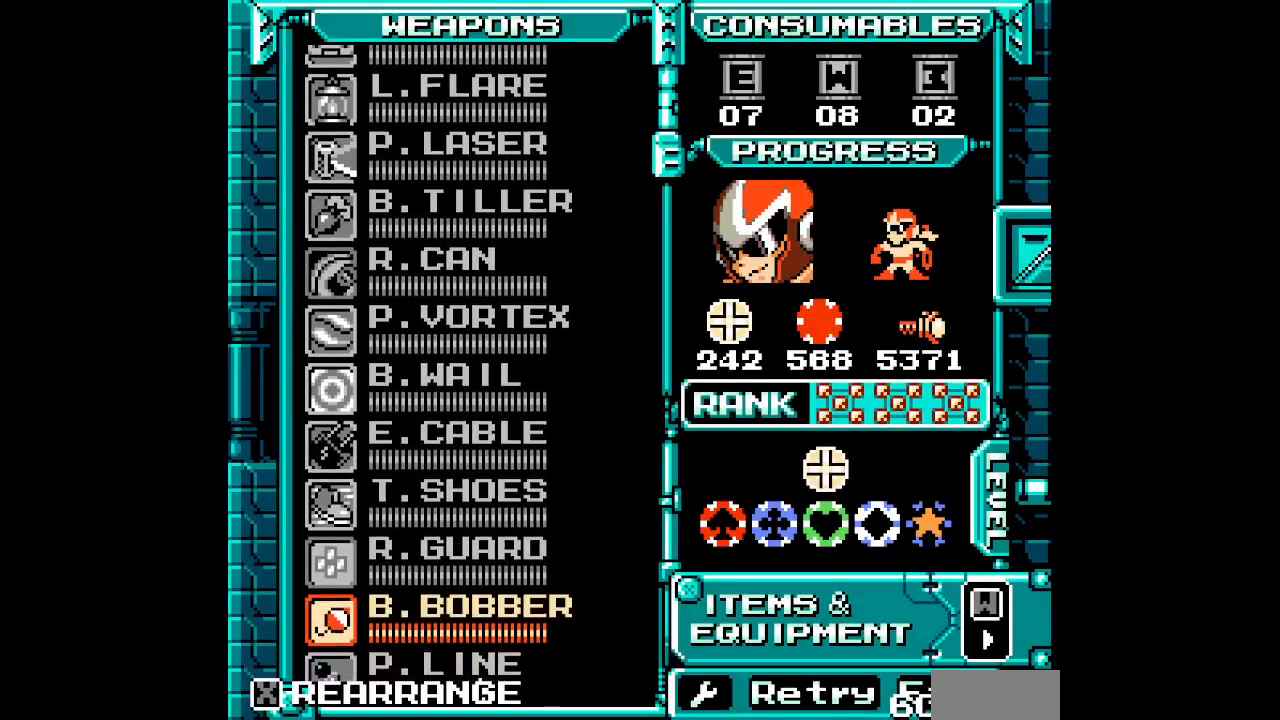
{"buttons": ["START"], "events": [[67, "DPAD_UP", "up"], [117, "DPAD_UP", "down"], [200, "DPAD_UP", "up"], [283, "DPAD_UP", "down"], [350, "DPAD_UP", "up"], [467, "START", "down"]]}
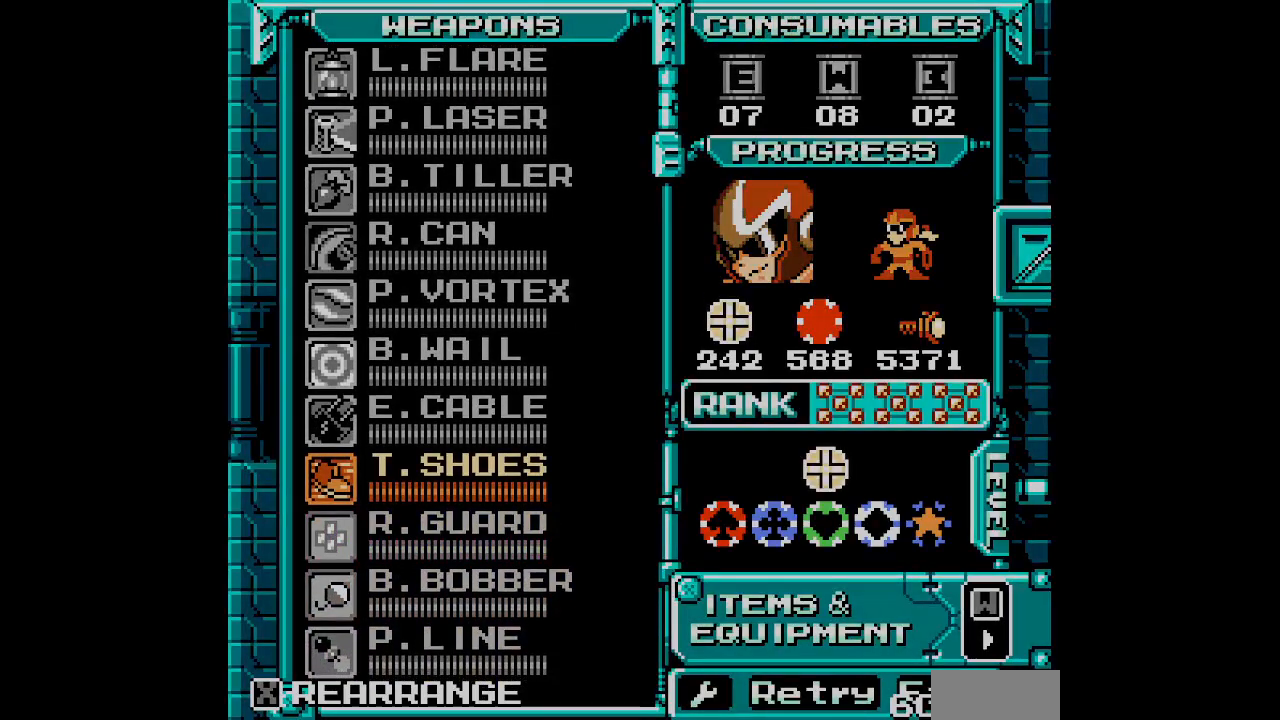
{"buttons": ["DPAD_RIGHT"]}
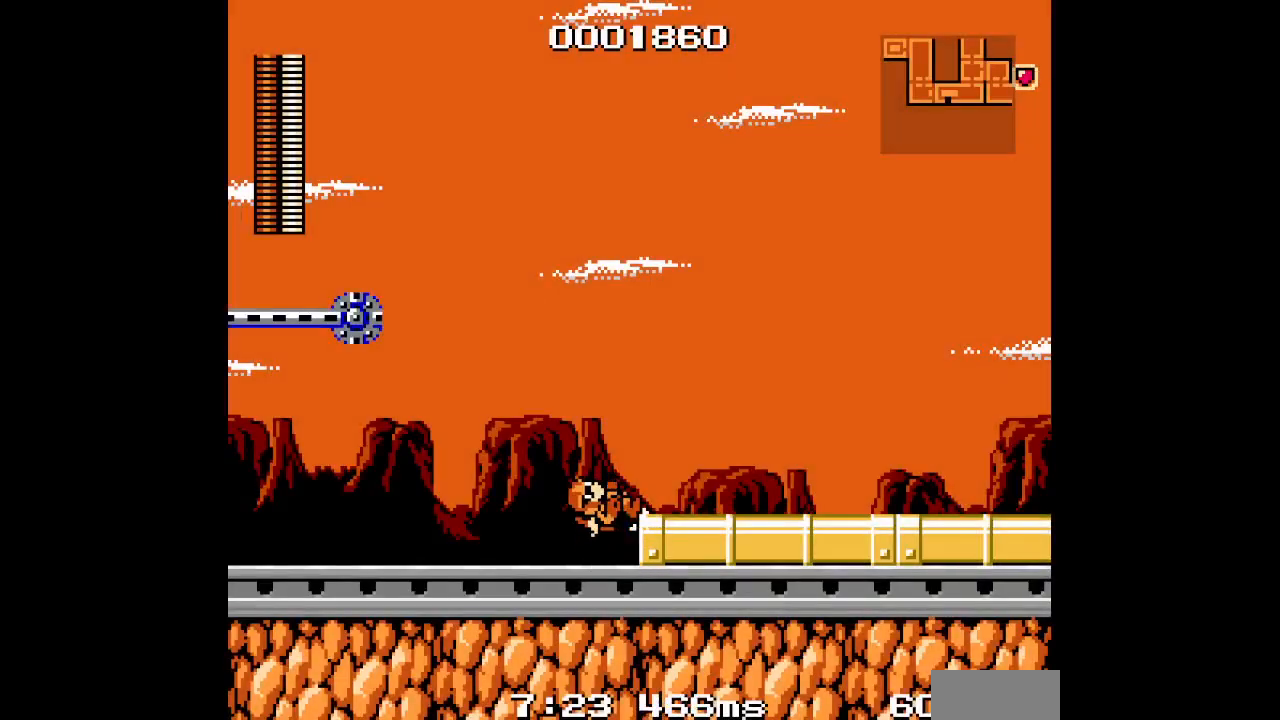
{"buttons": ["DPAD_RIGHT"], "events": []}
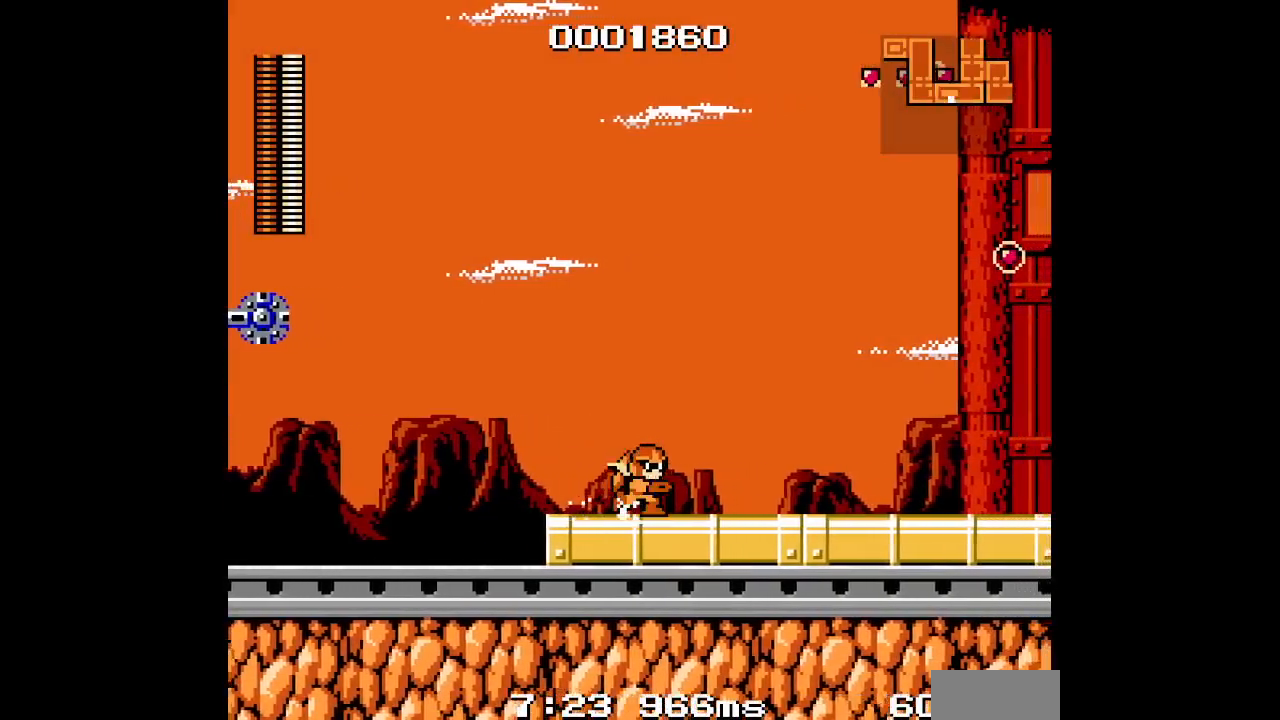
{"buttons": ["DPAD_RIGHT"], "events": []}
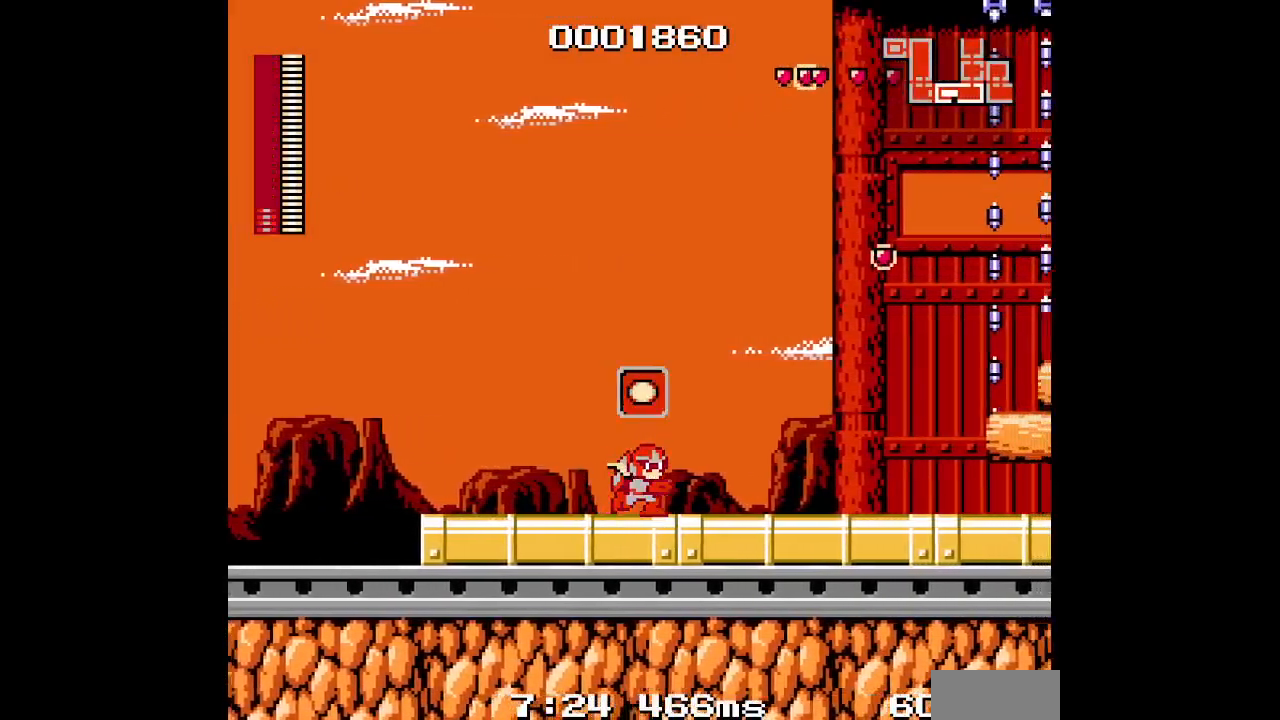
{"buttons": ["DPAD_RIGHT"], "events": []}
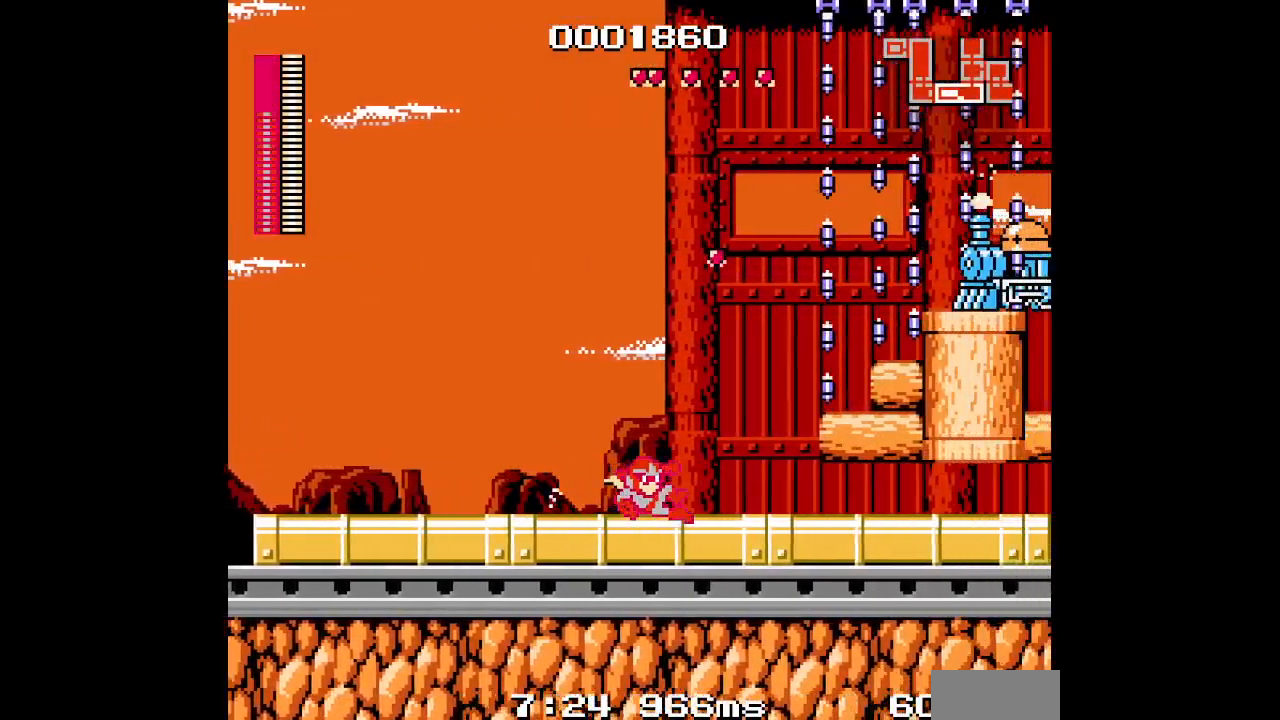
{"buttons": ["DPAD_RIGHT"], "events": []}
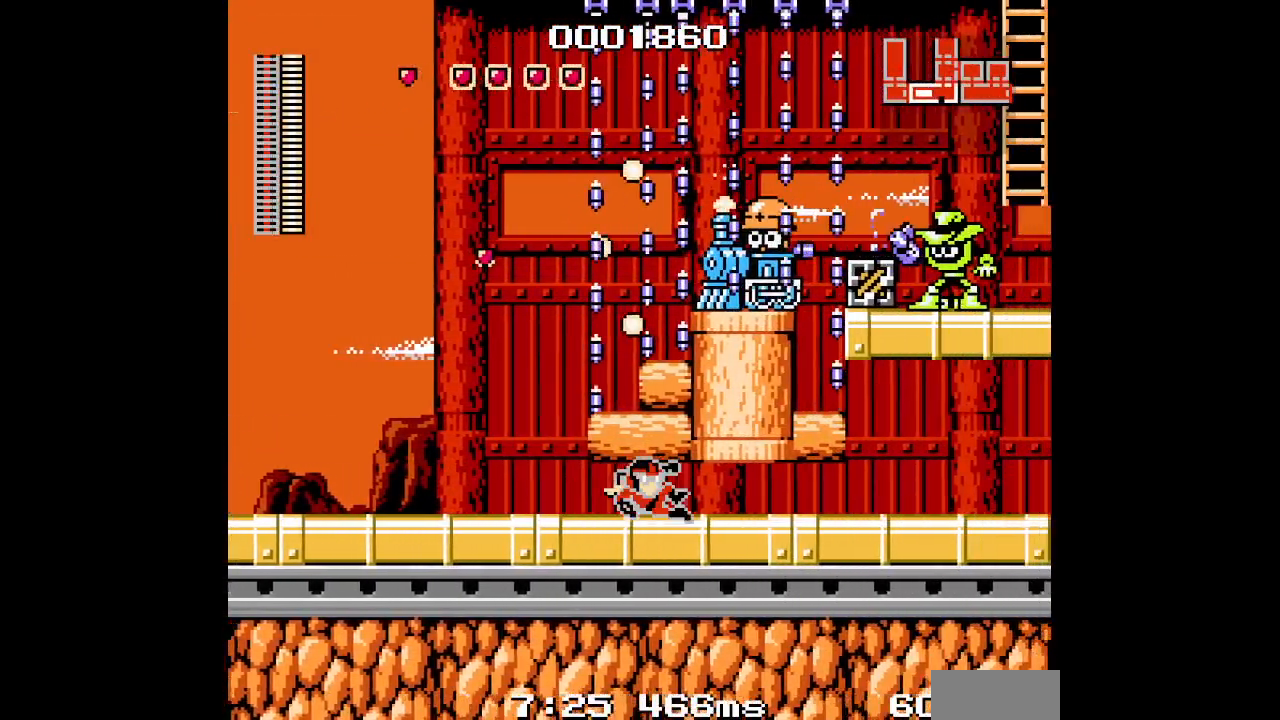
{"buttons": ["DPAD_RIGHT"], "events": []}
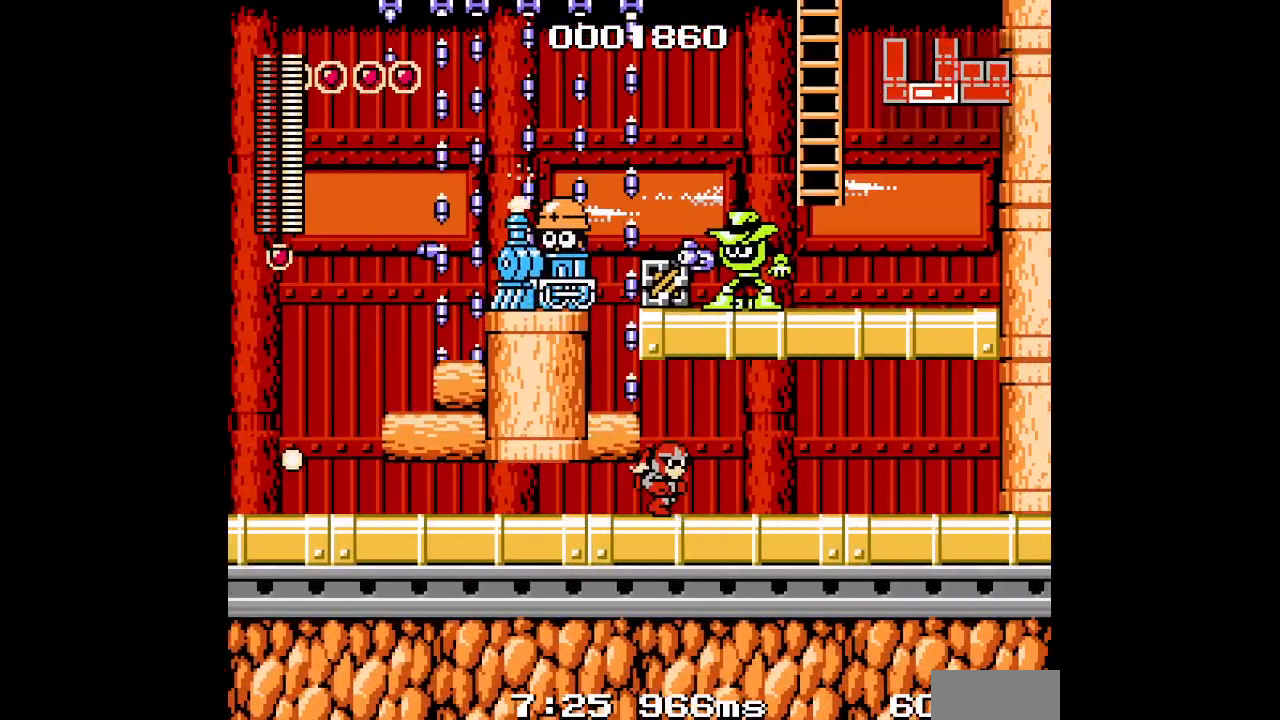
{"buttons": [], "events": [[417, "DPAD_RIGHT", "up"]]}
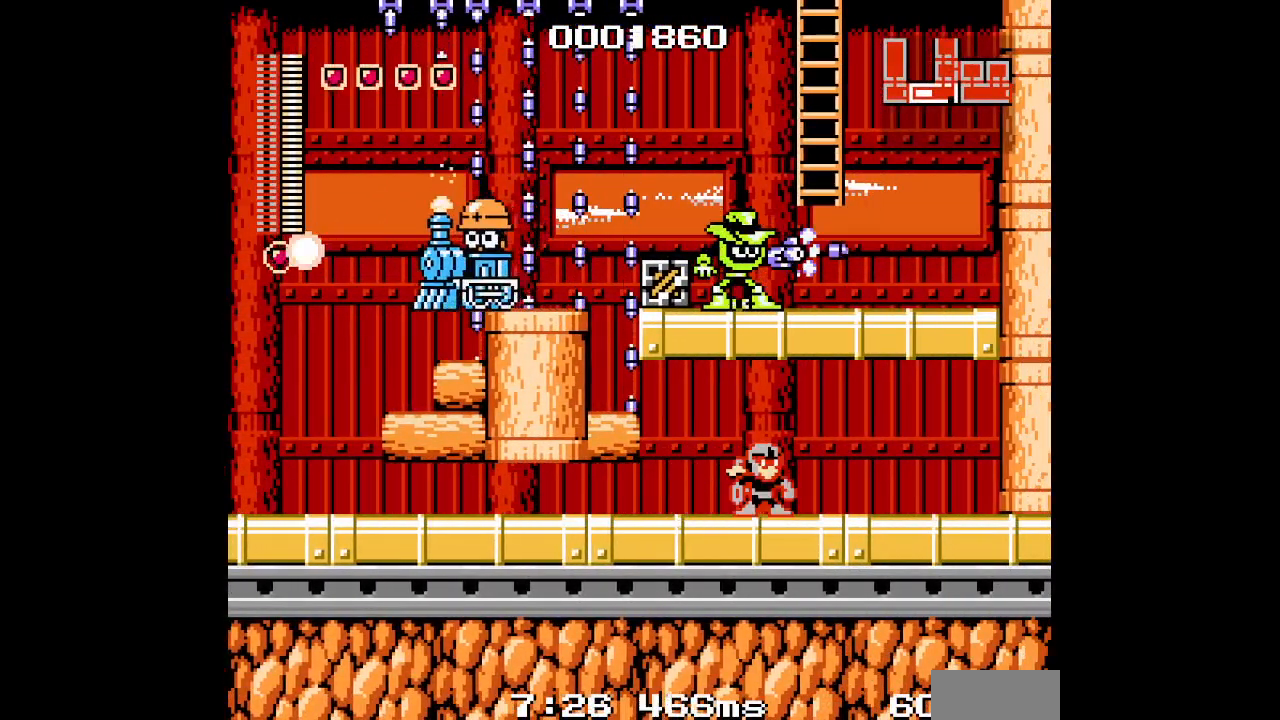
{"buttons": ["DPAD_LEFT"], "events": [[33, "DPAD_LEFT", "down"]]}
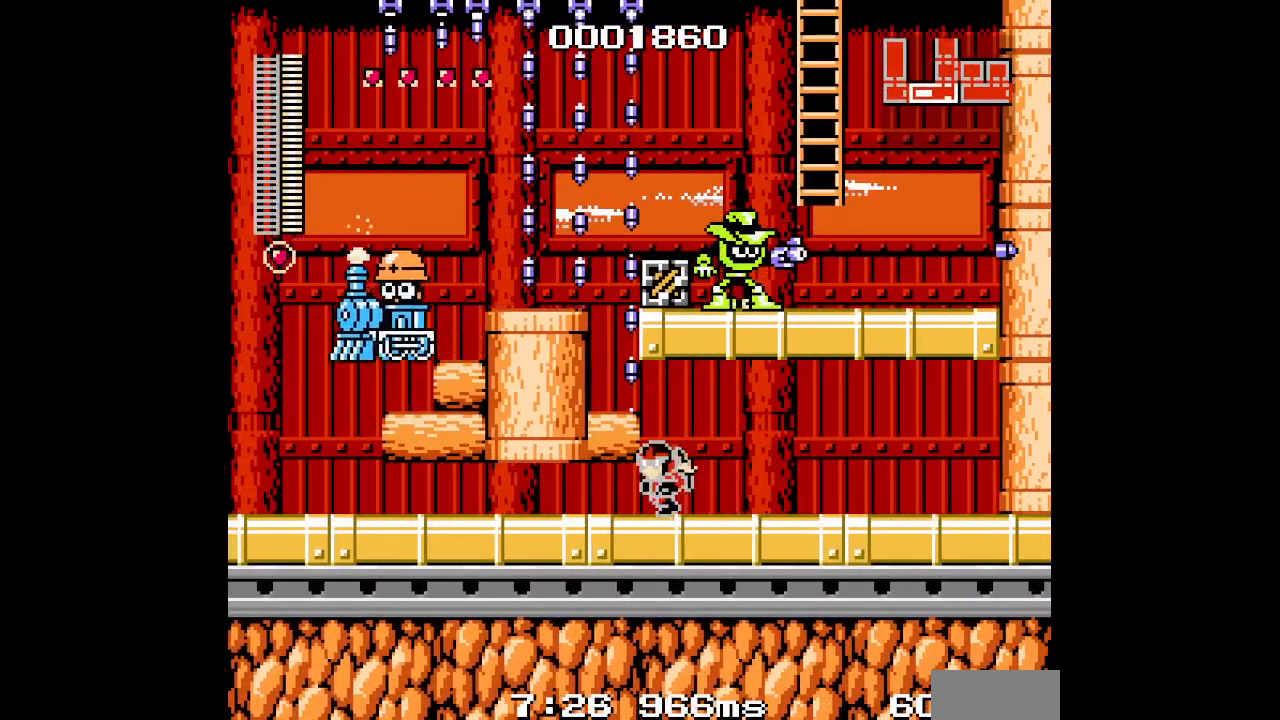
{"buttons": [], "events": [[233, "DPAD_LEFT", "up"]]}
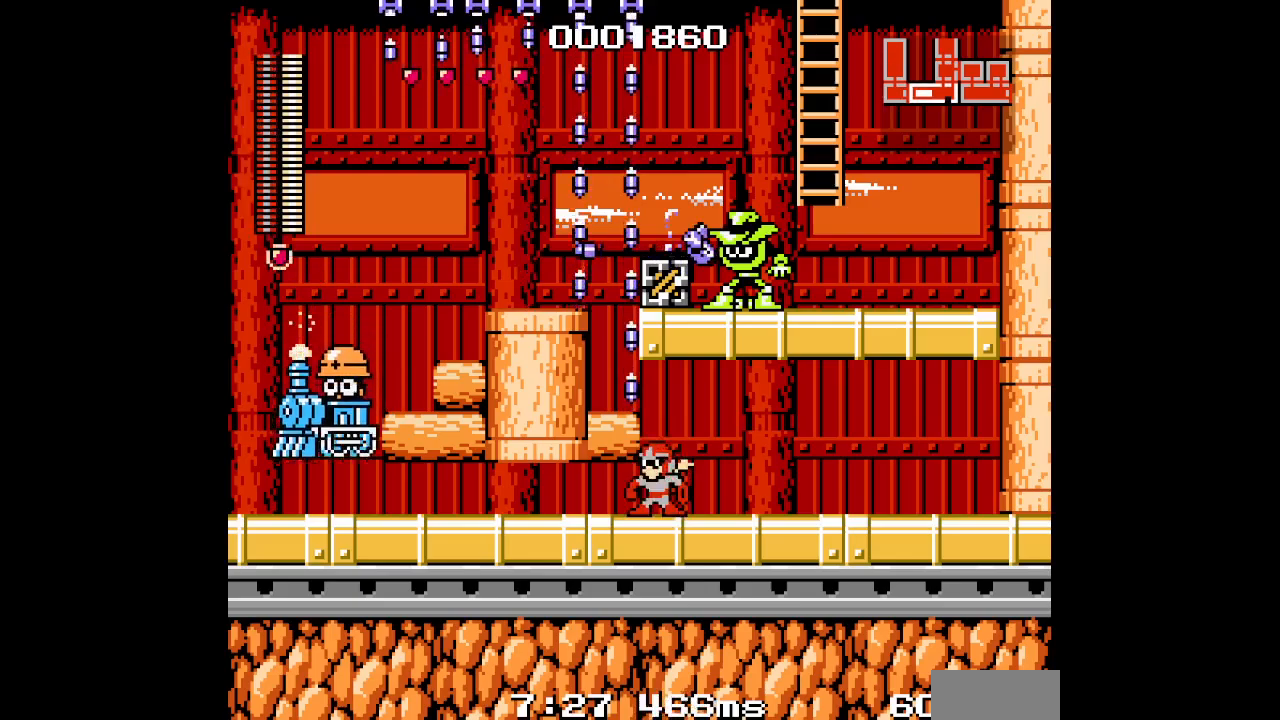
{"buttons": [], "events": []}
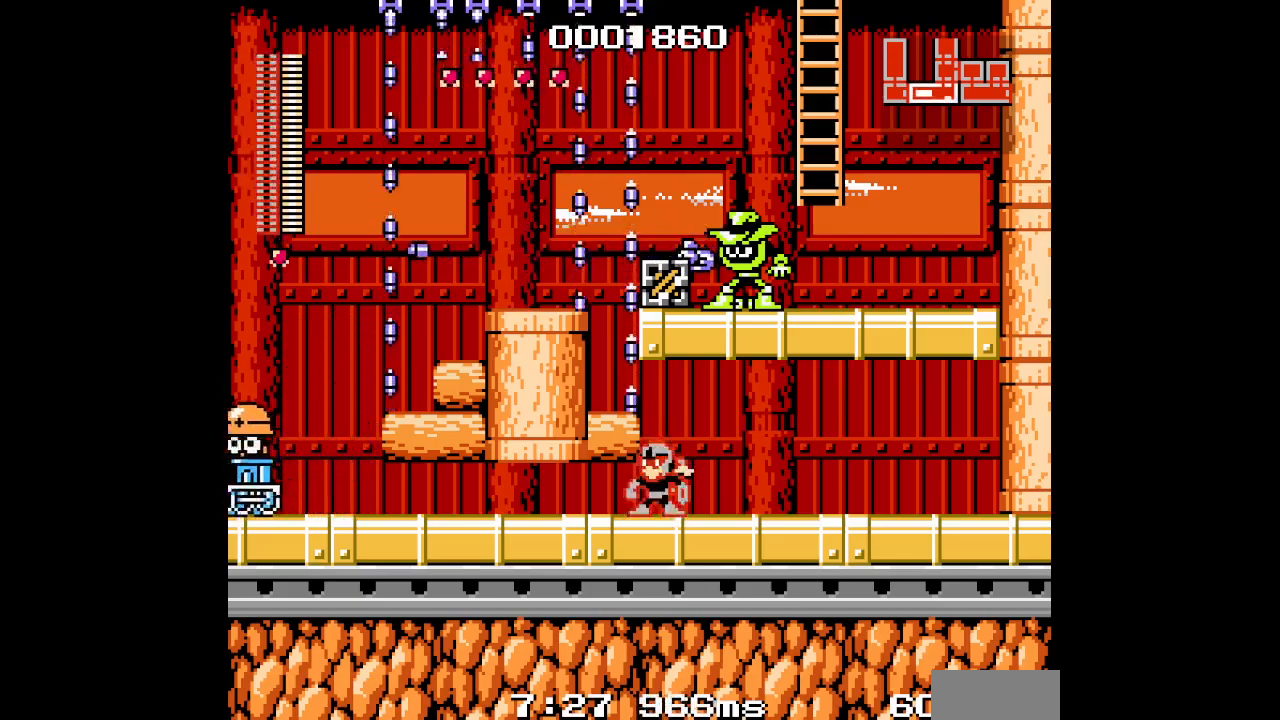
{"buttons": ["DPAD_LEFT"], "events": [[133, "DPAD_LEFT", "down"]]}
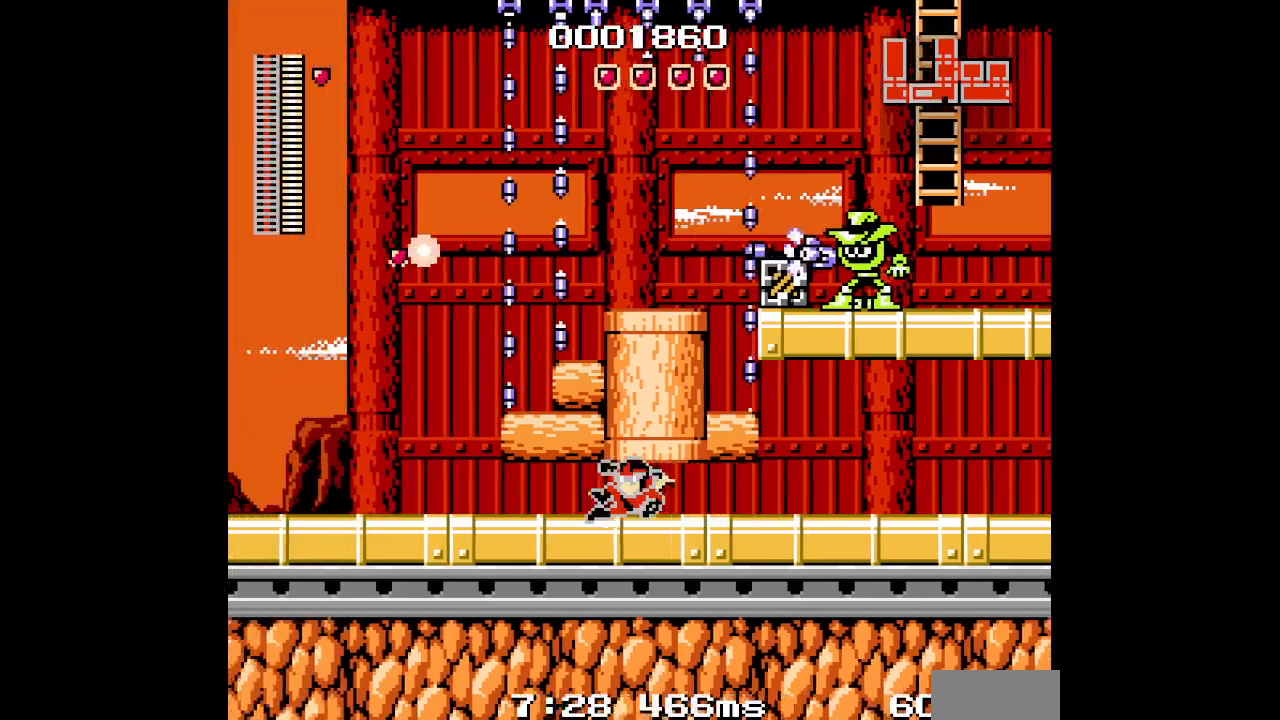
{"buttons": [], "events": [[467, "DPAD_LEFT", "up"]]}
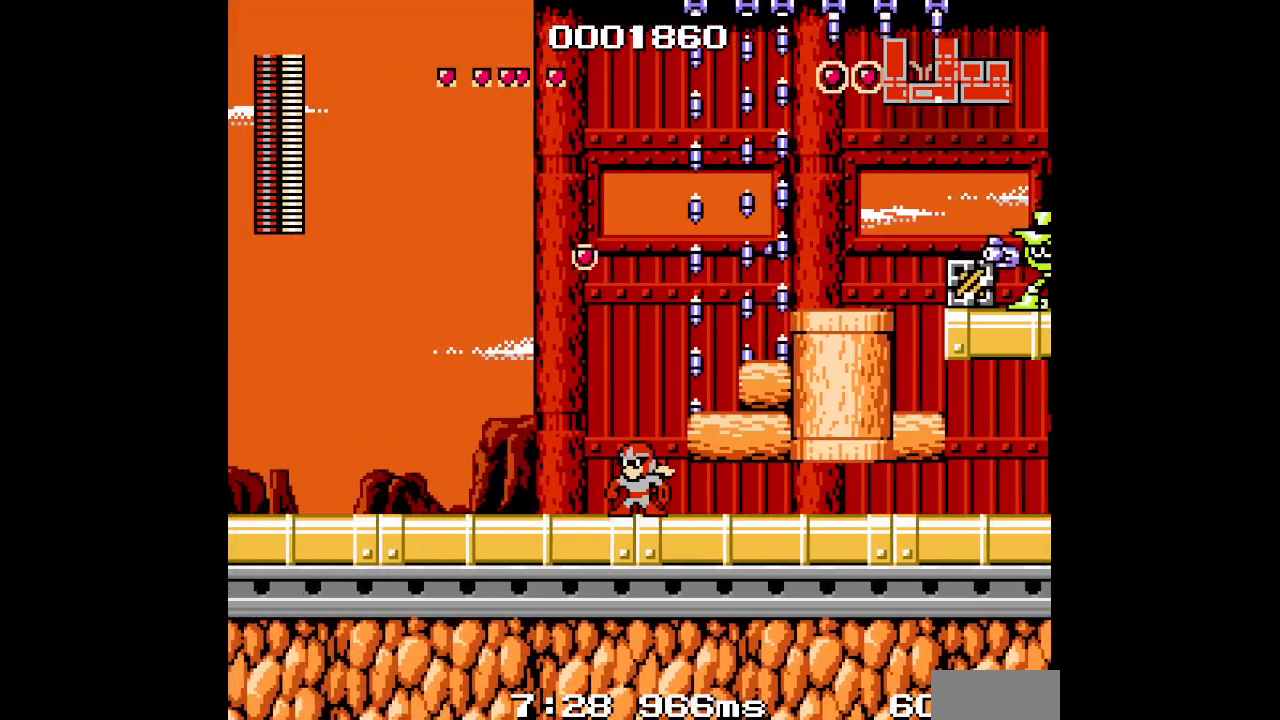
{"buttons": [], "events": [[50, "DPAD_RIGHT", "down"], [250, "DPAD_RIGHT", "up"]]}
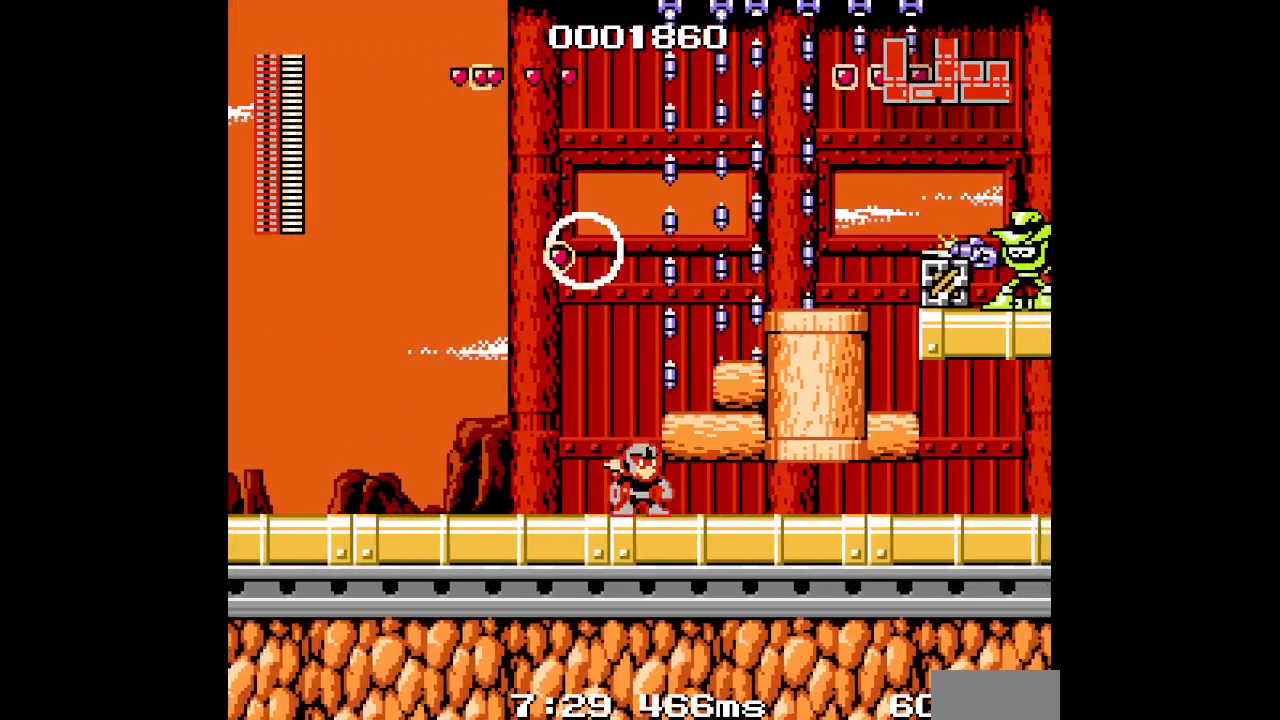
{"buttons": [], "events": []}
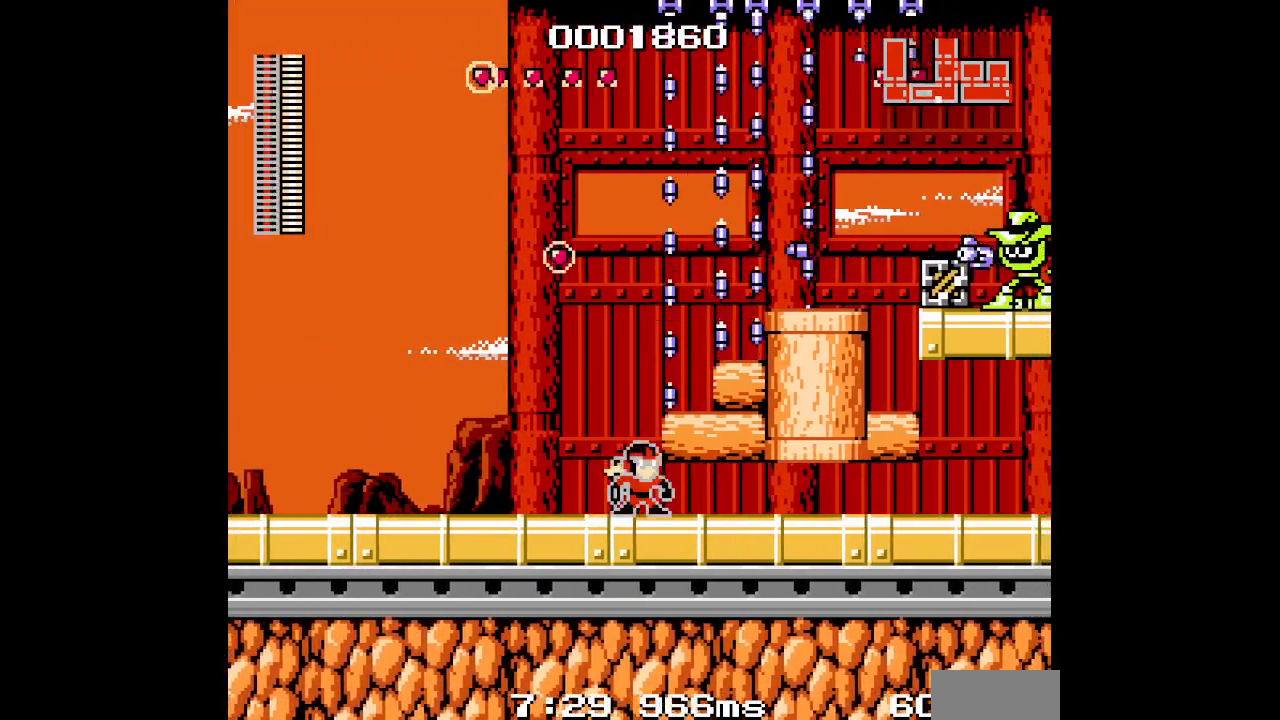
{"buttons": []}
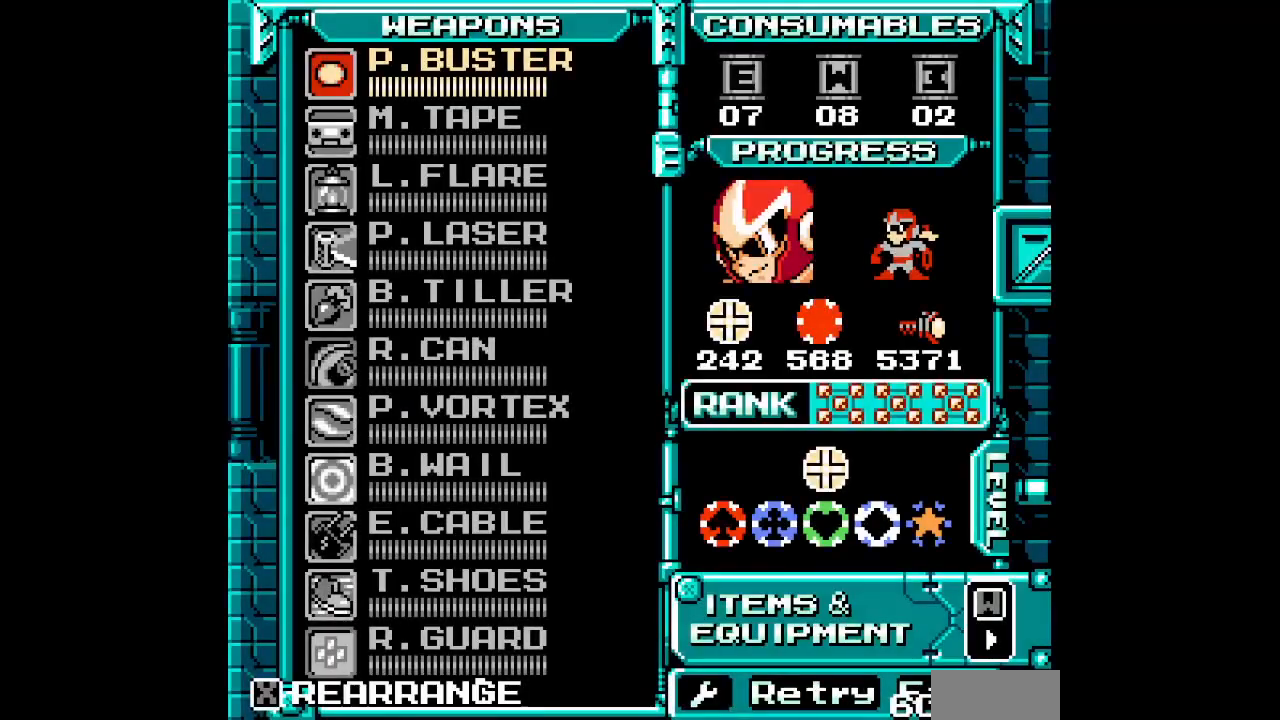
{"buttons": [], "events": []}
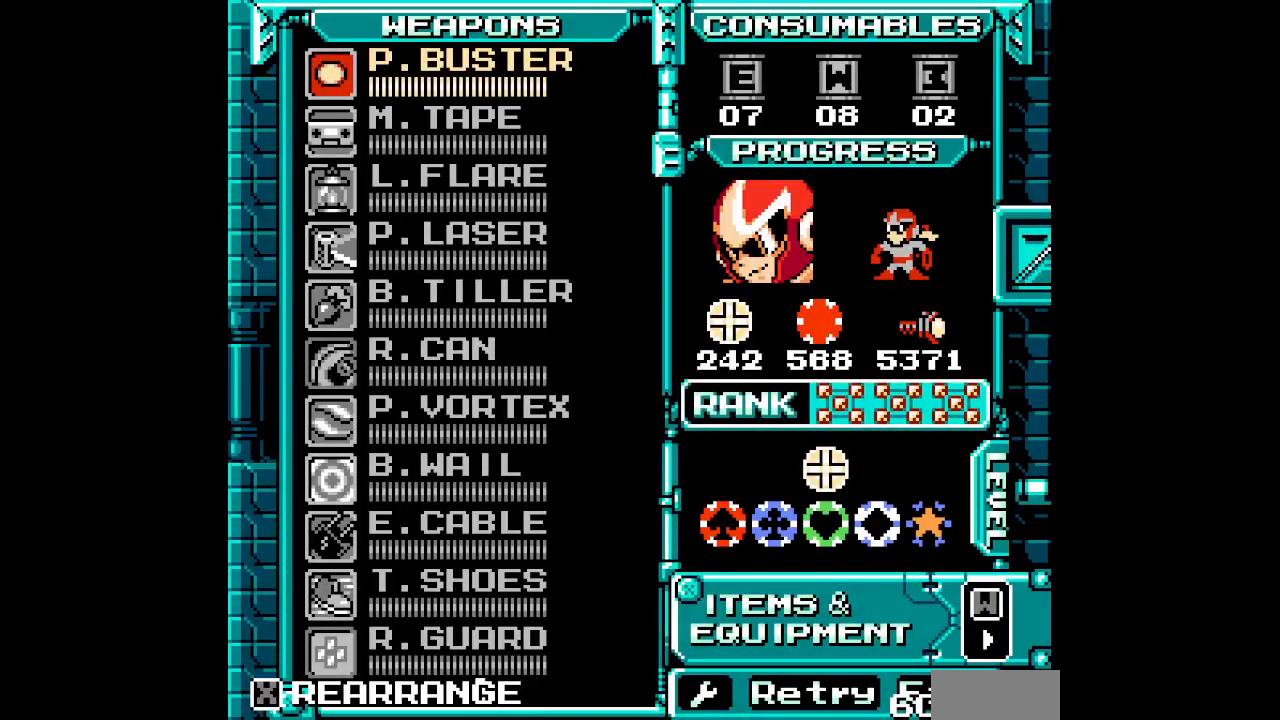
{"buttons": [], "events": [[167, "DPAD_UP", "down"], [283, "DPAD_UP", "up"], [367, "DPAD_UP", "down"], [433, "DPAD_UP", "up"]]}